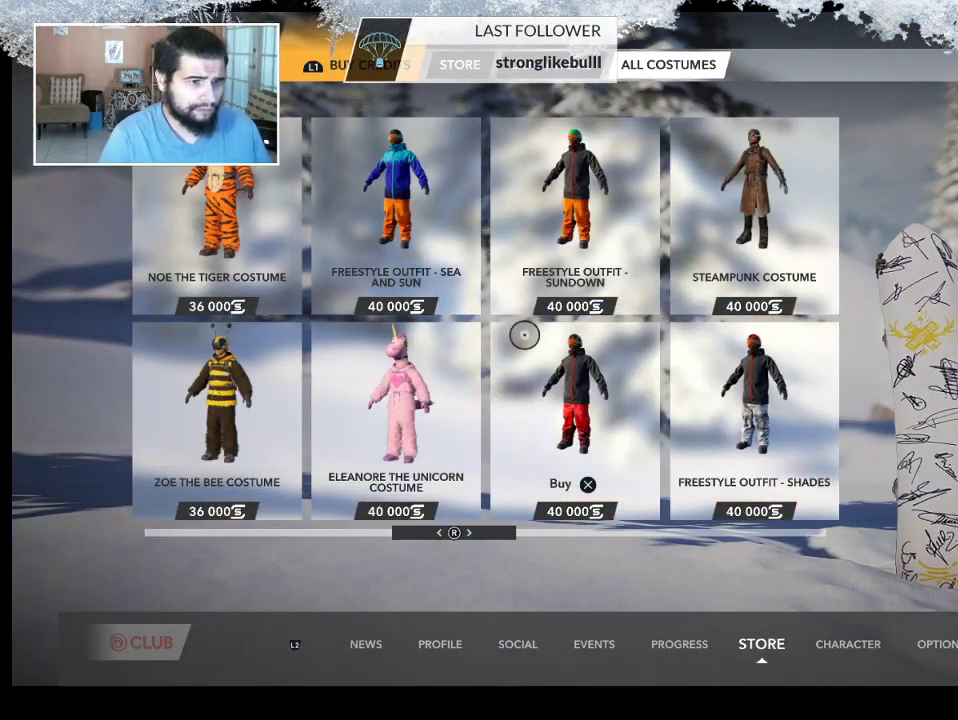
Gameplay with a controller (PlayStation layout); each line is a JSON object with the inputs held at the frame after it. "events" lists button and stick changes between this image and that frame as [ms after this image, input, new state], when the widget could be followed in between.
{"buttons": [], "left_stick": "up-left", "right_stick": "center", "events": [[233, "left_stick", "up-left"]]}
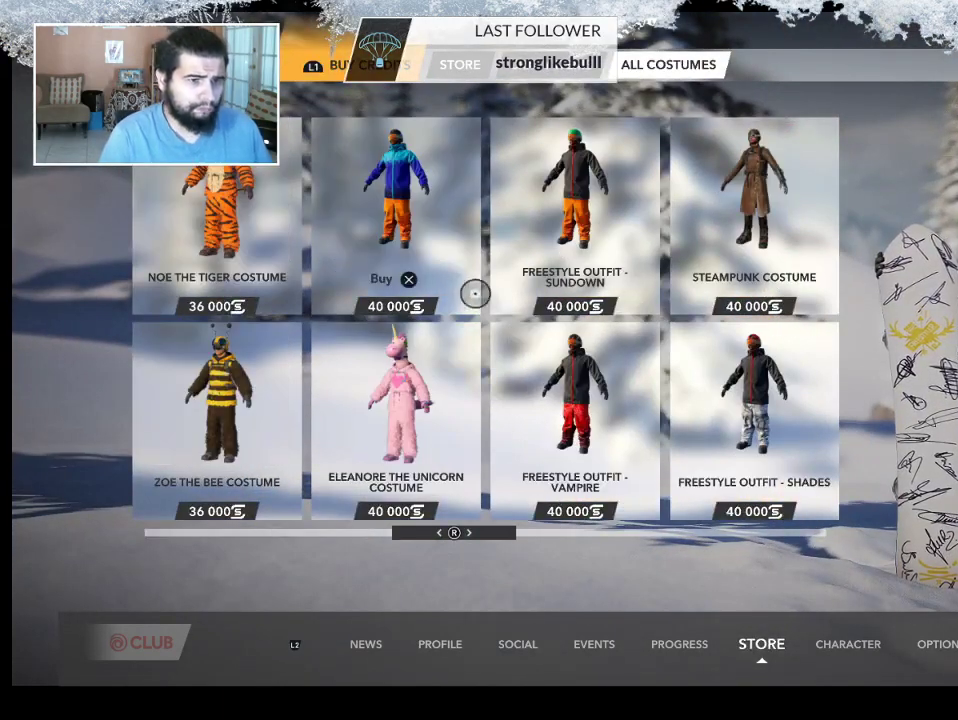
{"buttons": [], "left_stick": "center", "right_stick": "center", "events": [[333, "left_stick", "center"]]}
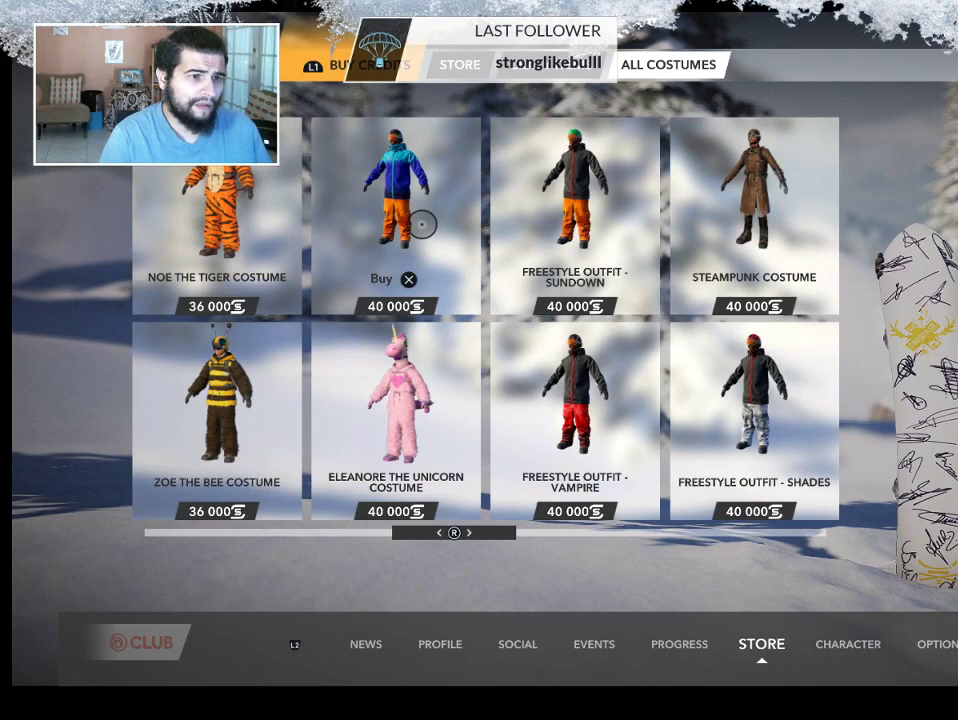
{"buttons": [], "left_stick": "center", "right_stick": "center", "events": []}
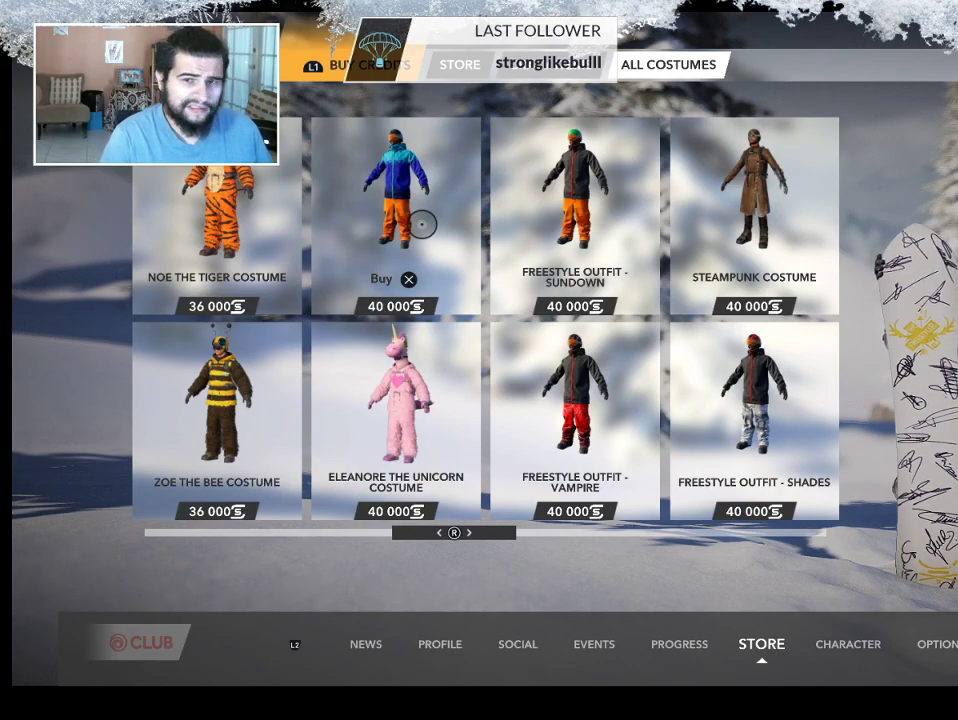
{"buttons": ["CROSS"], "left_stick": "center", "right_stick": "center", "events": [[433, "CROSS", "down"]]}
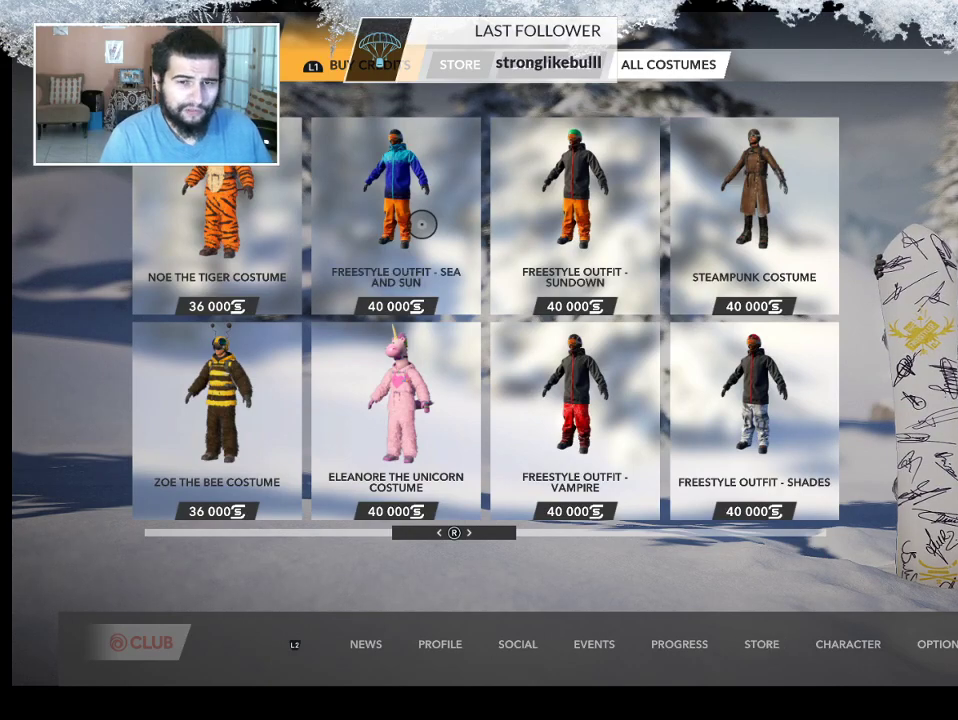
{"buttons": [], "left_stick": "center", "right_stick": "center", "events": [[100, "CROSS", "up"]]}
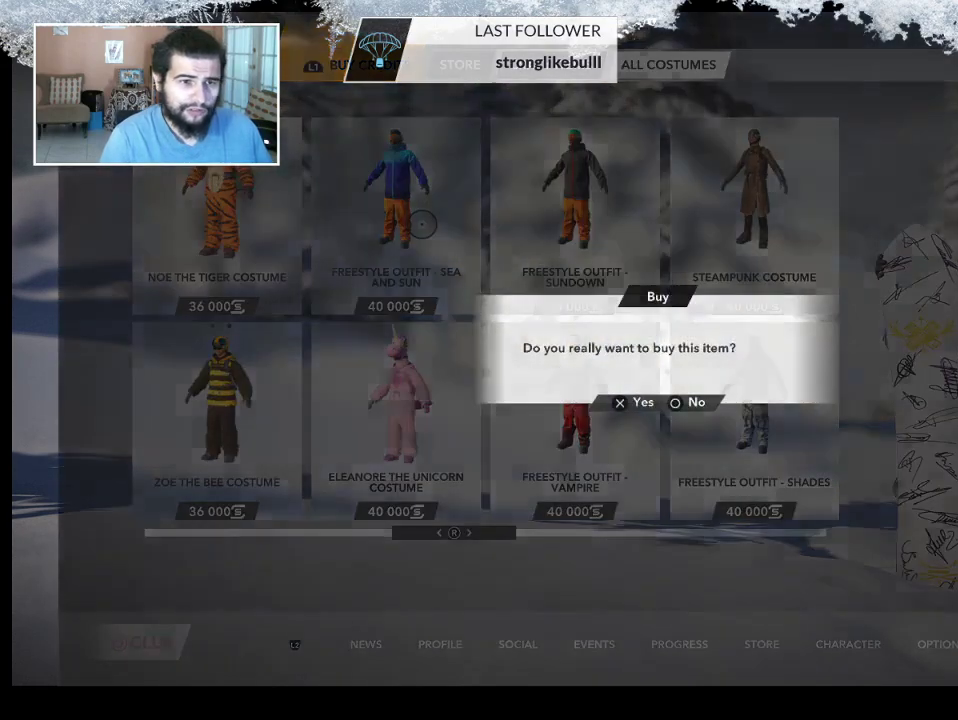
{"buttons": [], "left_stick": "center", "right_stick": "center", "events": []}
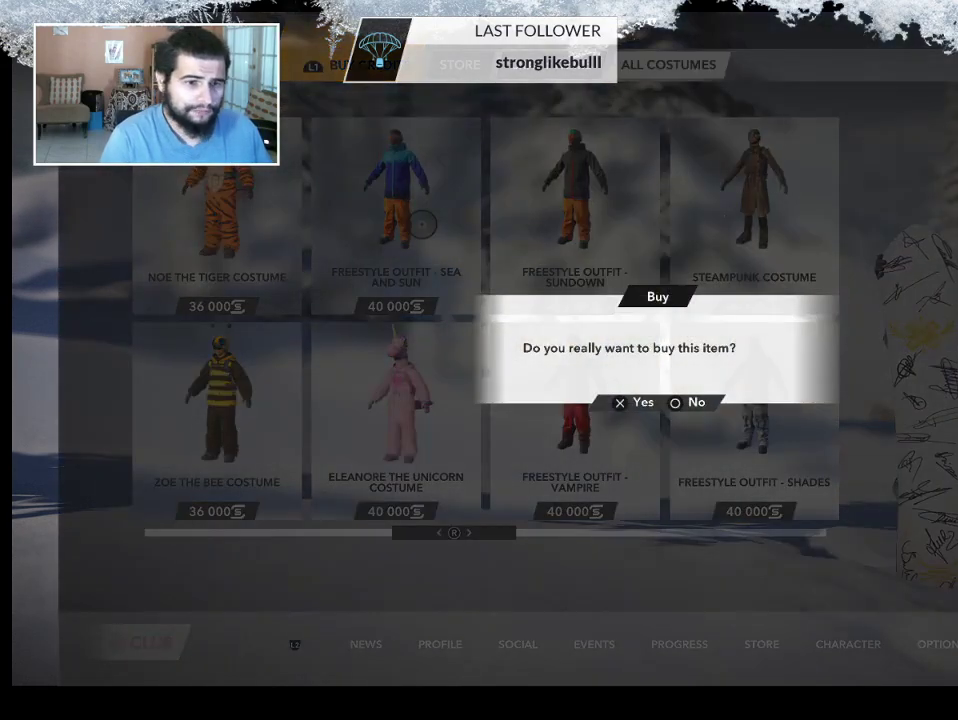
{"buttons": [], "left_stick": "center", "right_stick": "center", "events": [[100, "CROSS", "down"], [267, "CROSS", "up"]]}
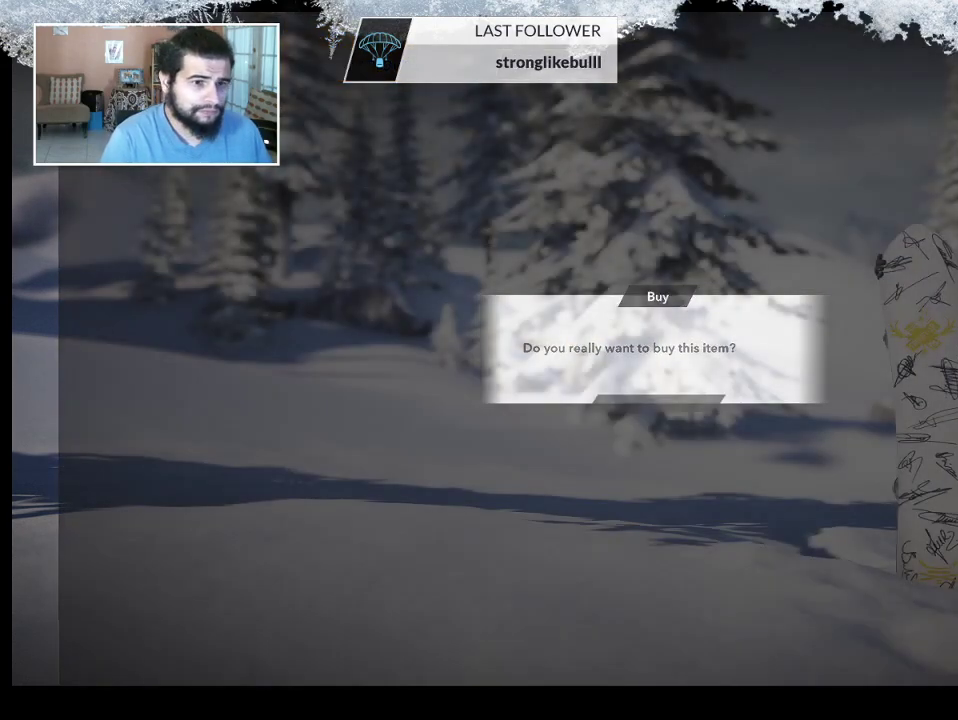
{"buttons": [], "left_stick": "center", "right_stick": "center", "events": []}
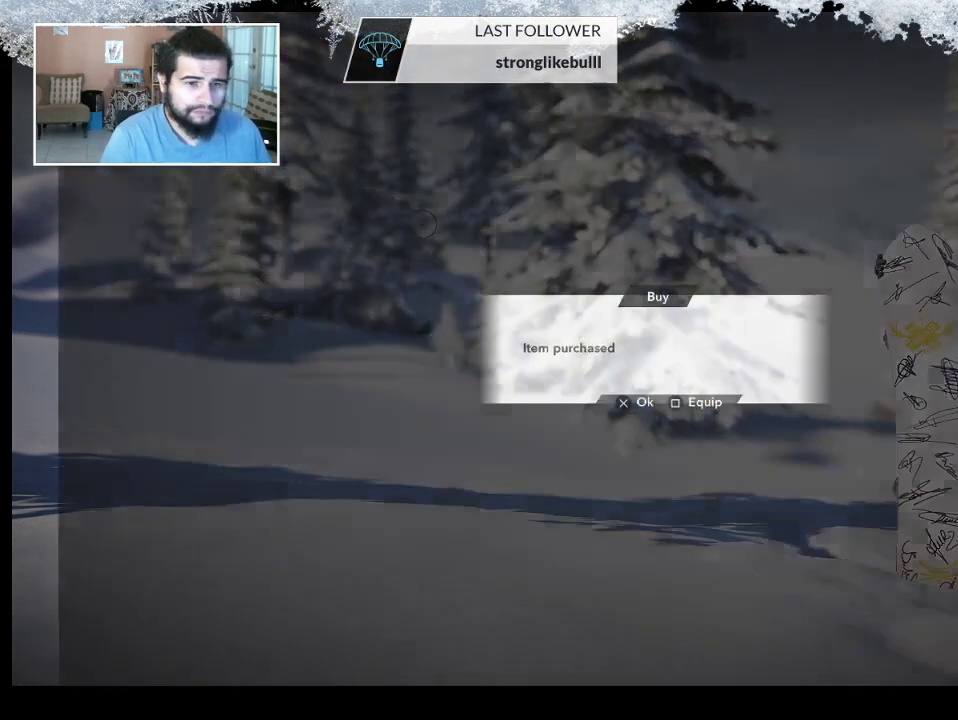
{"buttons": [], "left_stick": "center", "right_stick": "center", "events": []}
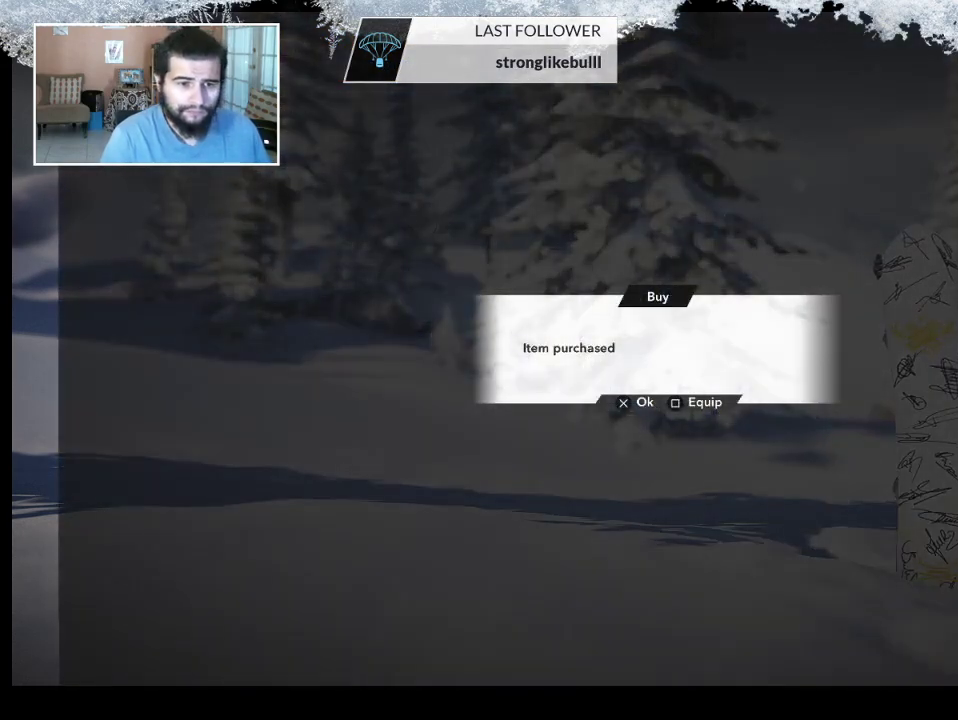
{"buttons": [], "left_stick": "center", "right_stick": "center", "events": [[267, "SQUARE", "down"], [400, "SQUARE", "up"]]}
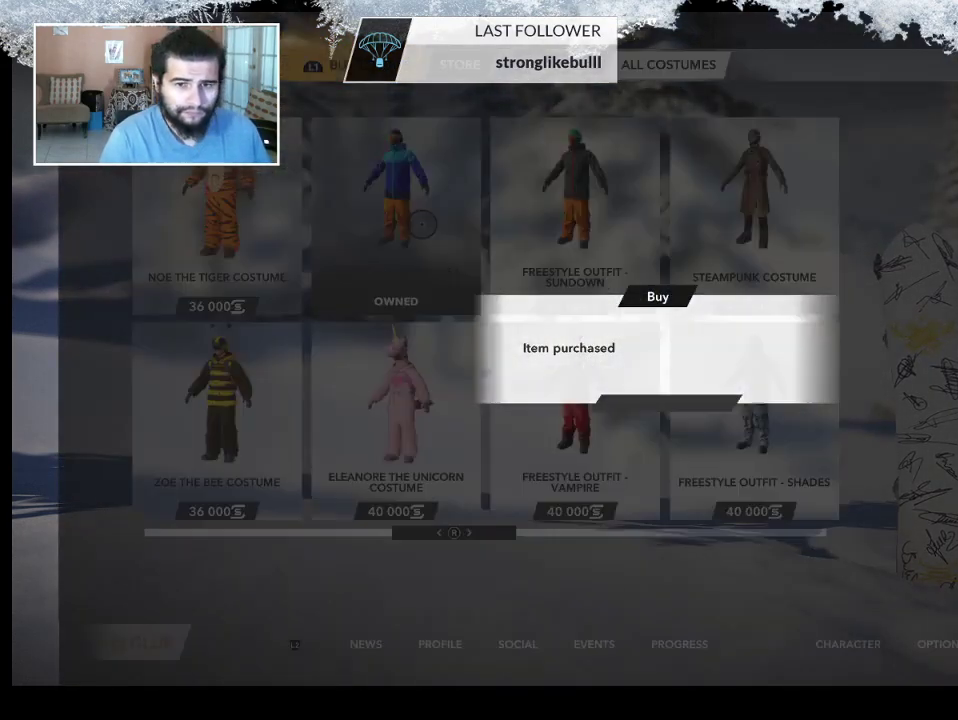
{"buttons": [], "left_stick": "center", "right_stick": "center", "events": []}
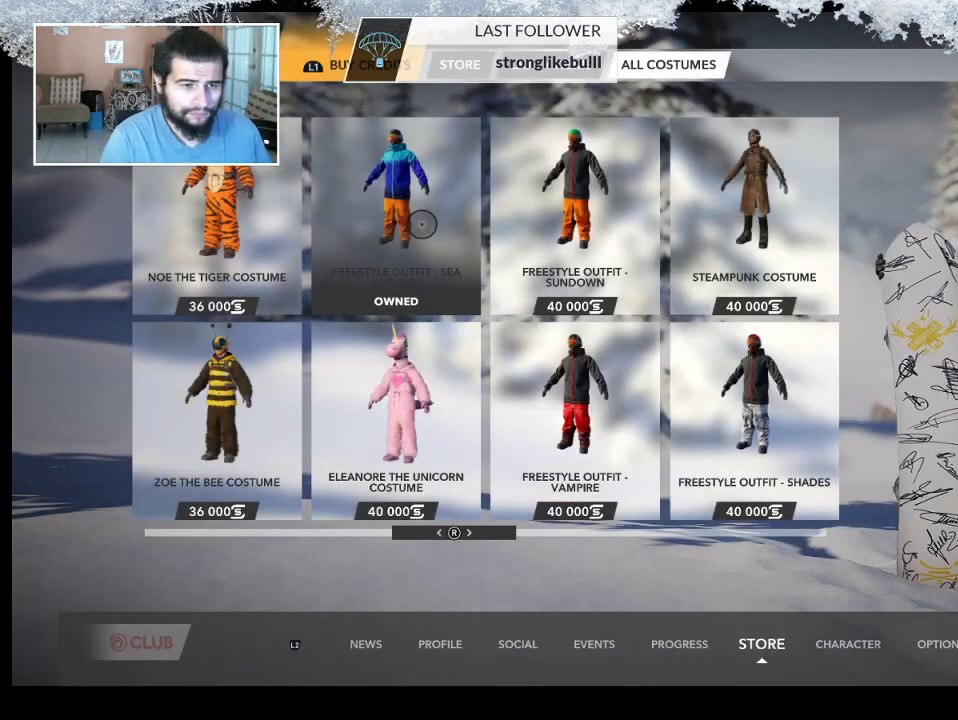
{"buttons": [], "left_stick": "right", "right_stick": "center", "events": [[167, "left_stick", "right"]]}
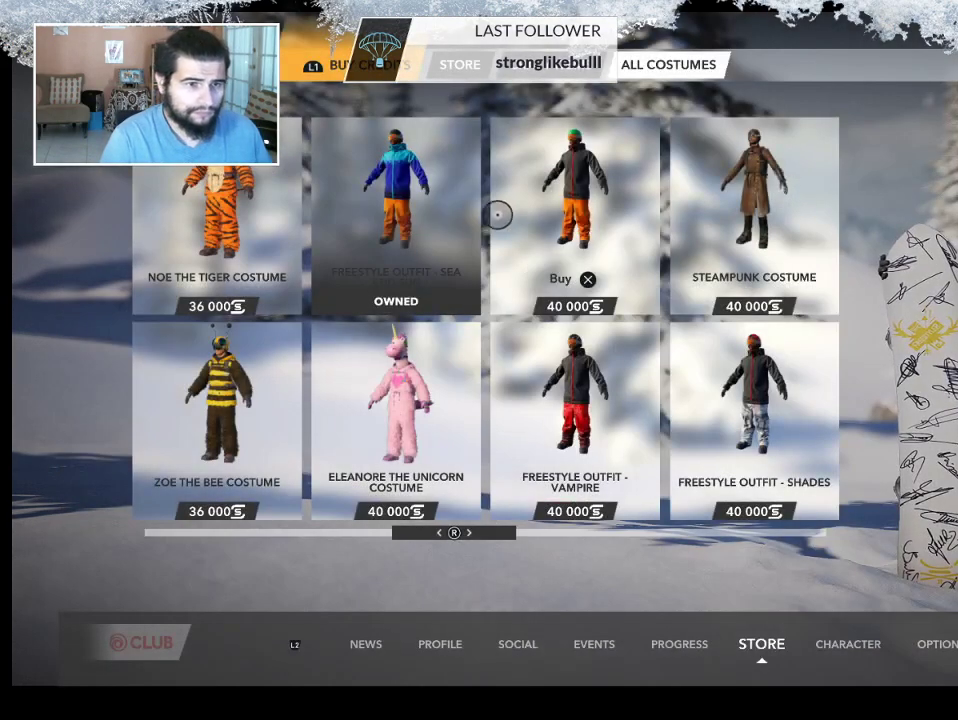
{"buttons": [], "left_stick": "center", "right_stick": "center", "events": [[300, "left_stick", "center"]]}
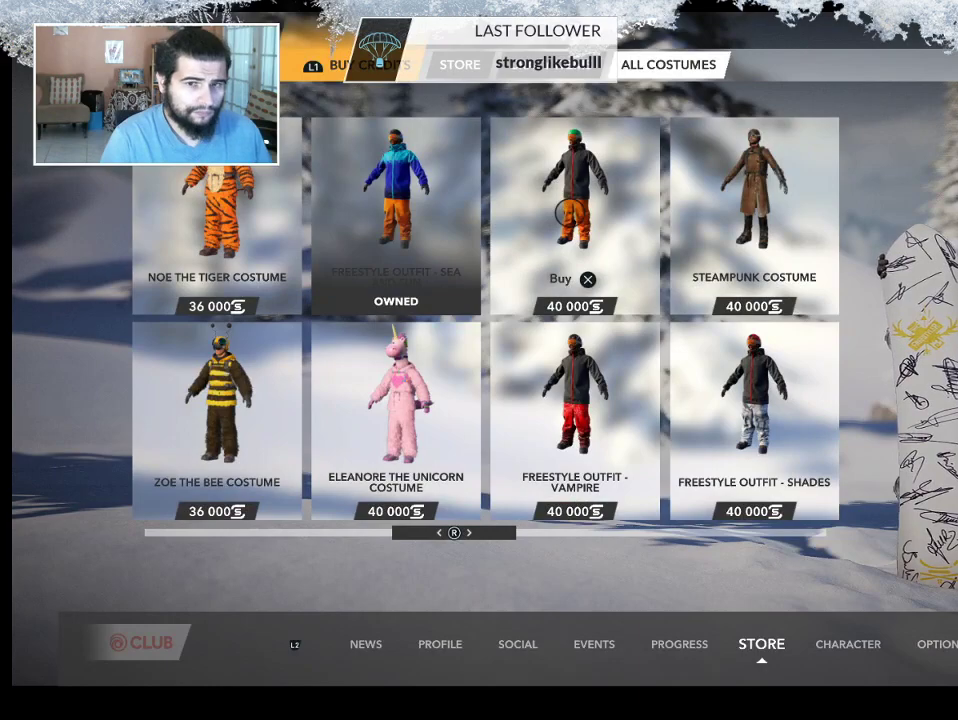
{"buttons": [], "left_stick": "center", "right_stick": "center", "events": []}
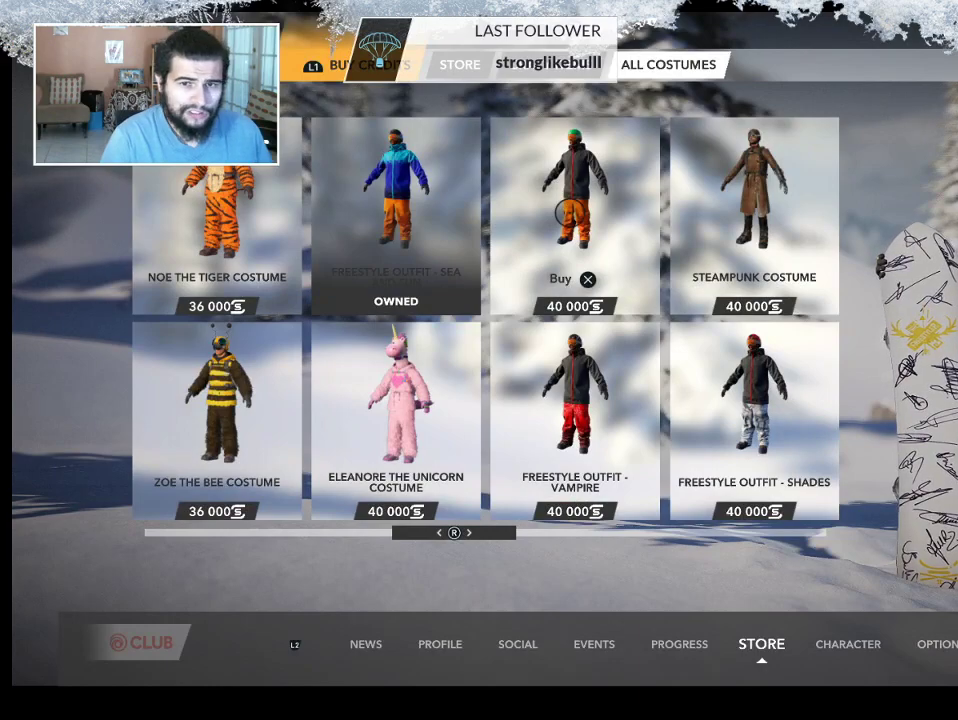
{"buttons": [], "left_stick": "center", "right_stick": "center", "events": []}
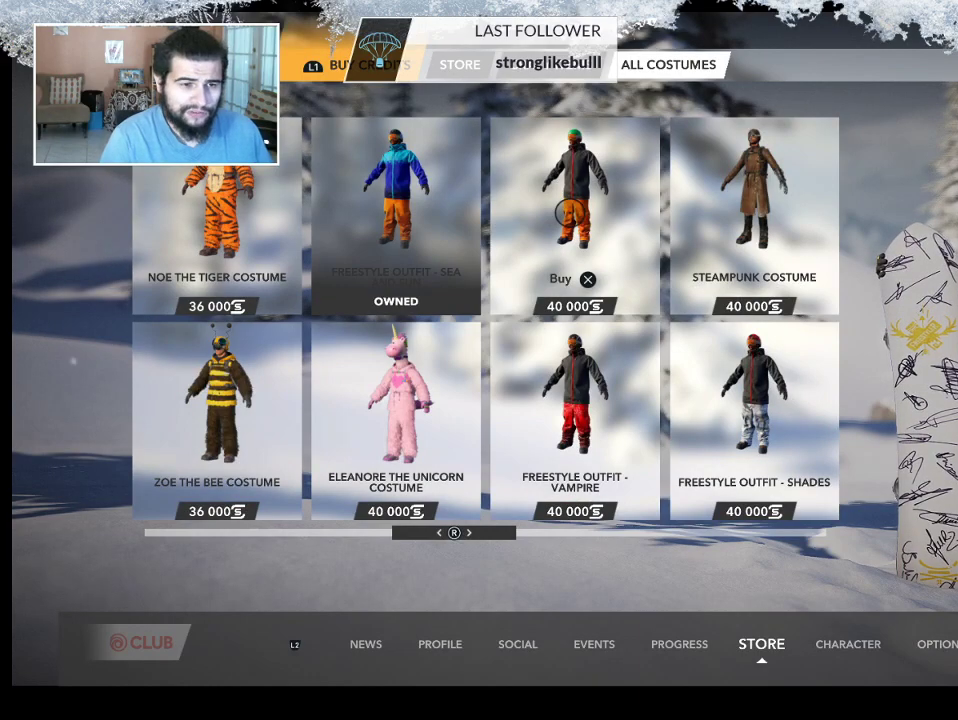
{"buttons": [], "left_stick": "center", "right_stick": "center", "events": []}
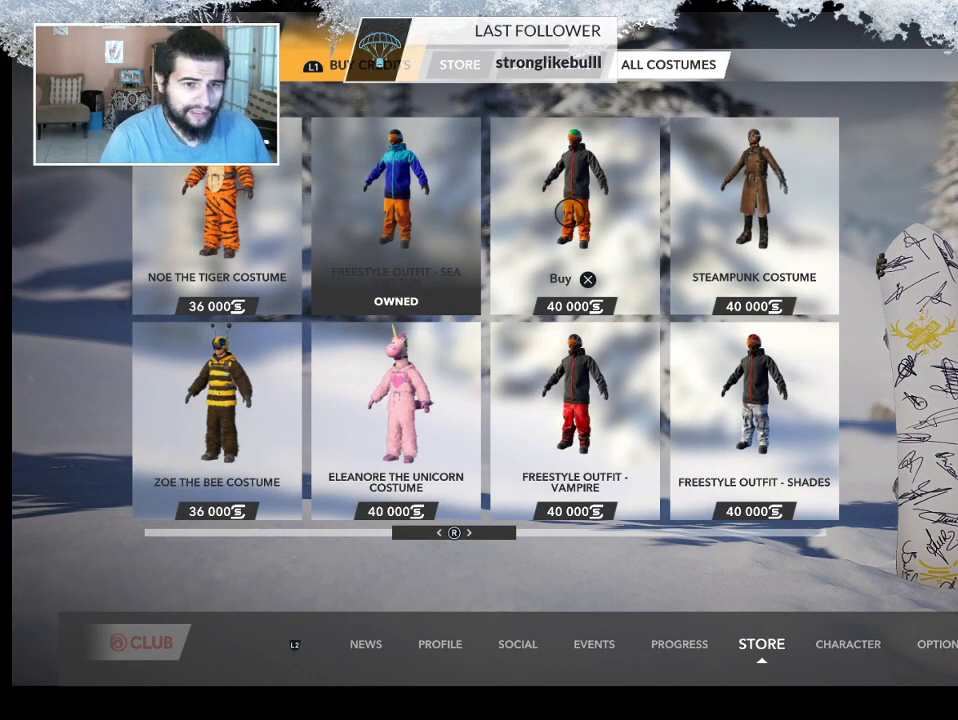
{"buttons": ["CROSS"], "left_stick": "center", "right_stick": "center", "events": [[467, "CROSS", "down"]]}
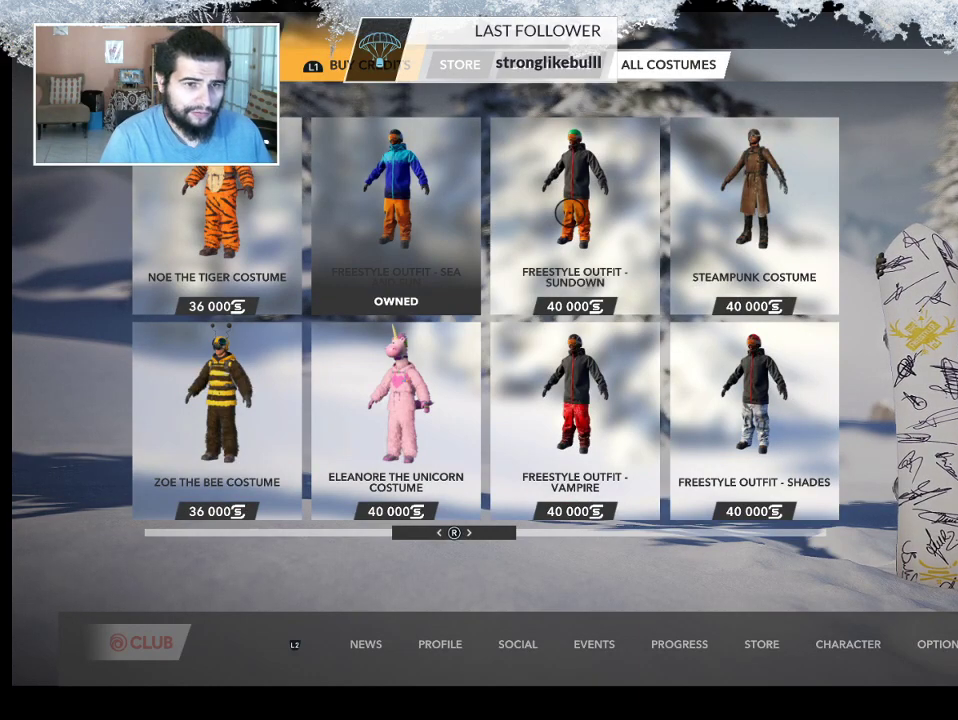
{"buttons": [], "left_stick": "center", "right_stick": "center", "events": [[100, "CROSS", "up"]]}
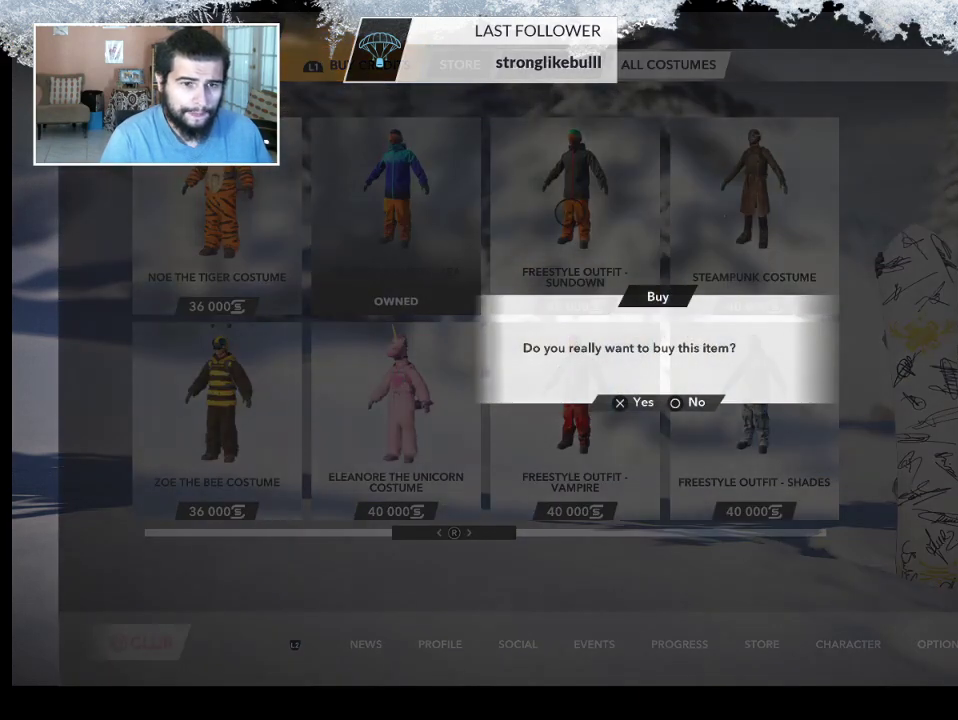
{"buttons": [], "left_stick": "center", "right_stick": "center", "events": [[333, "CROSS", "down"], [500, "CROSS", "up"]]}
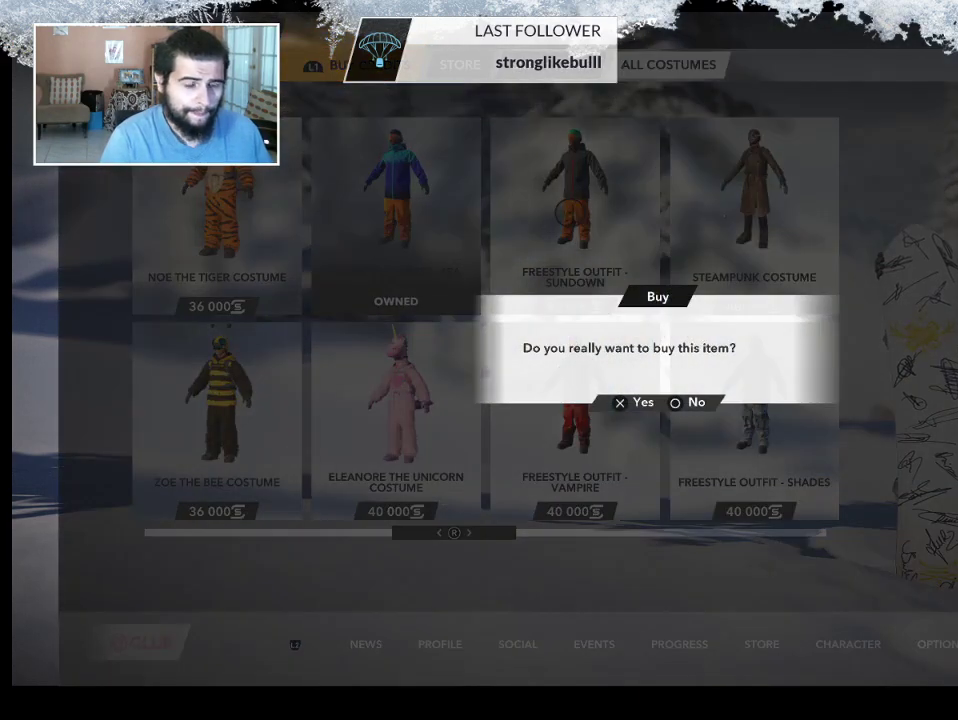
{"buttons": [], "left_stick": "center", "right_stick": "center", "events": []}
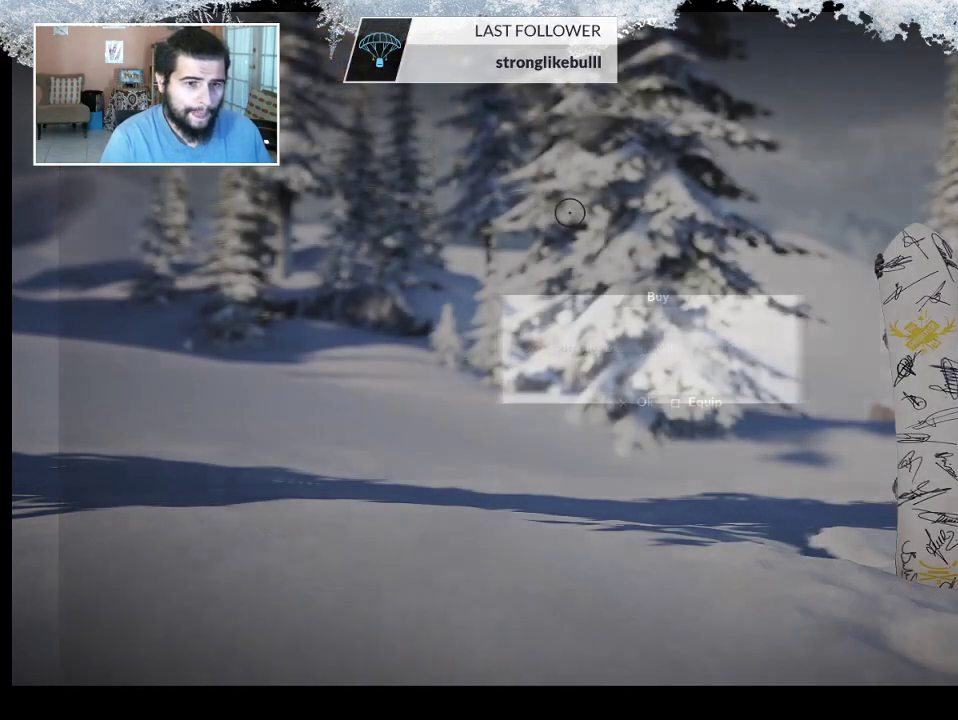
{"buttons": [], "left_stick": "center", "right_stick": "center", "events": []}
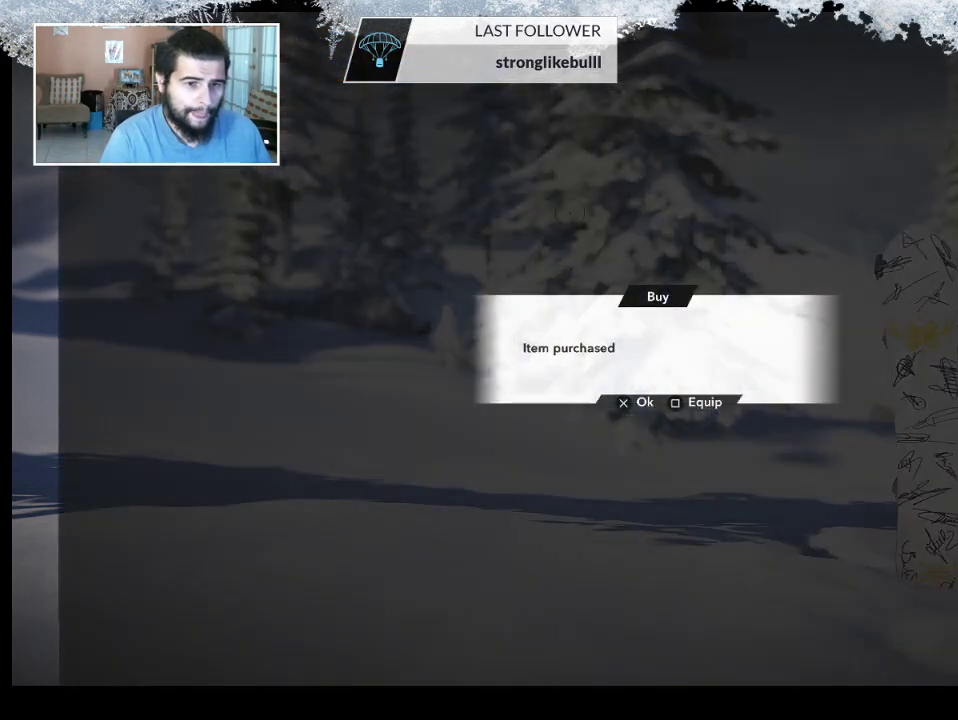
{"buttons": [], "left_stick": "center", "right_stick": "center", "events": [[300, "CROSS", "down"], [467, "CROSS", "up"]]}
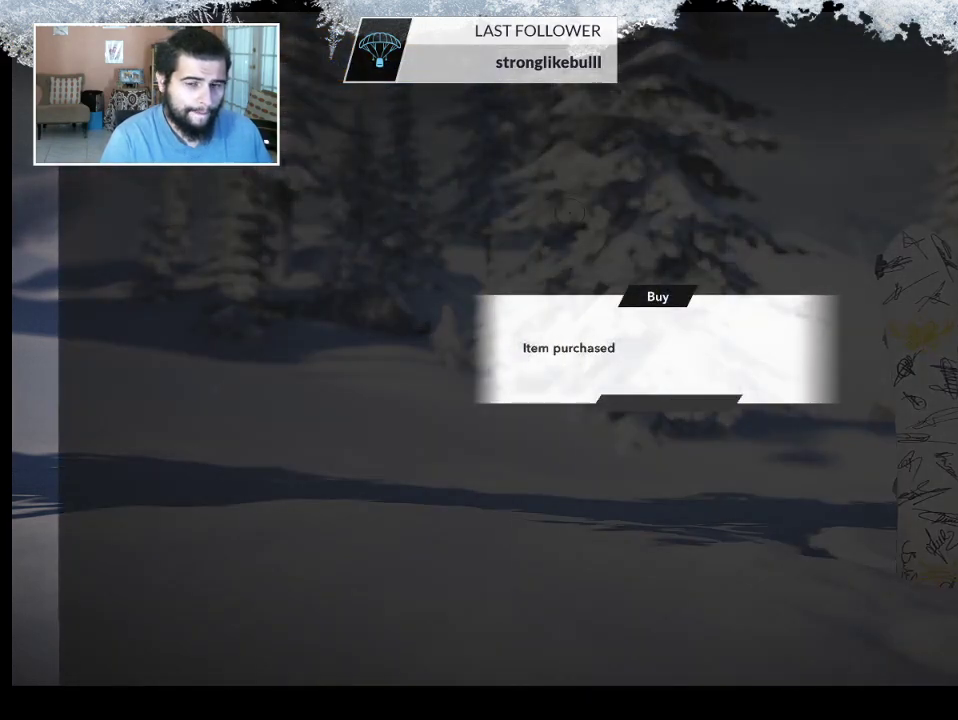
{"buttons": [], "left_stick": "down-right", "right_stick": "center", "events": [[500, "left_stick", "down-right"]]}
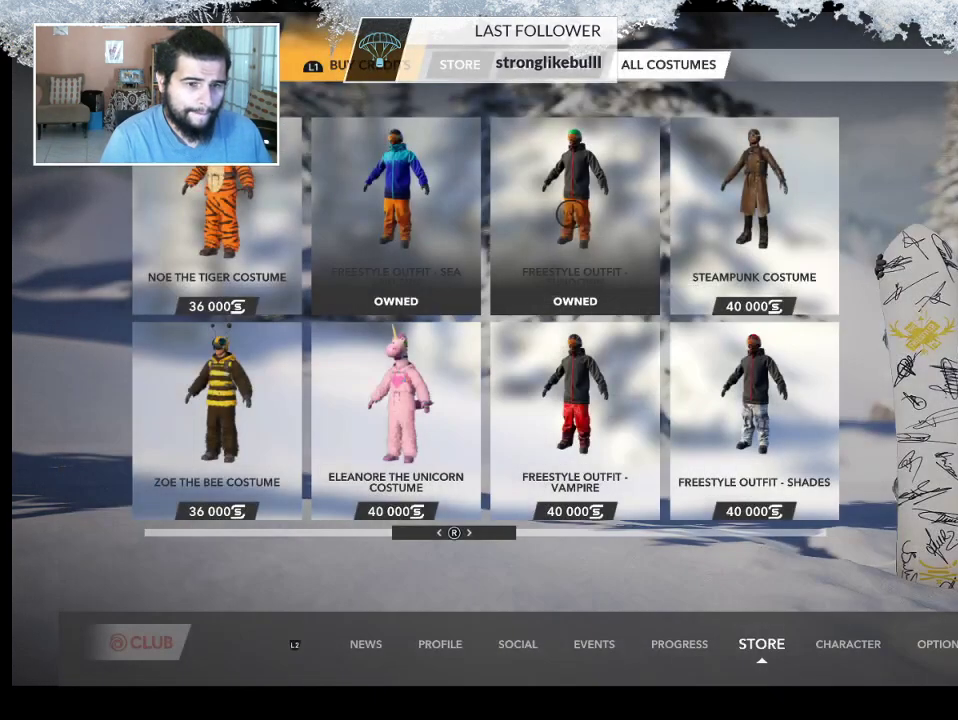
{"buttons": [], "left_stick": "down", "right_stick": "center", "events": [[267, "left_stick", "down"]]}
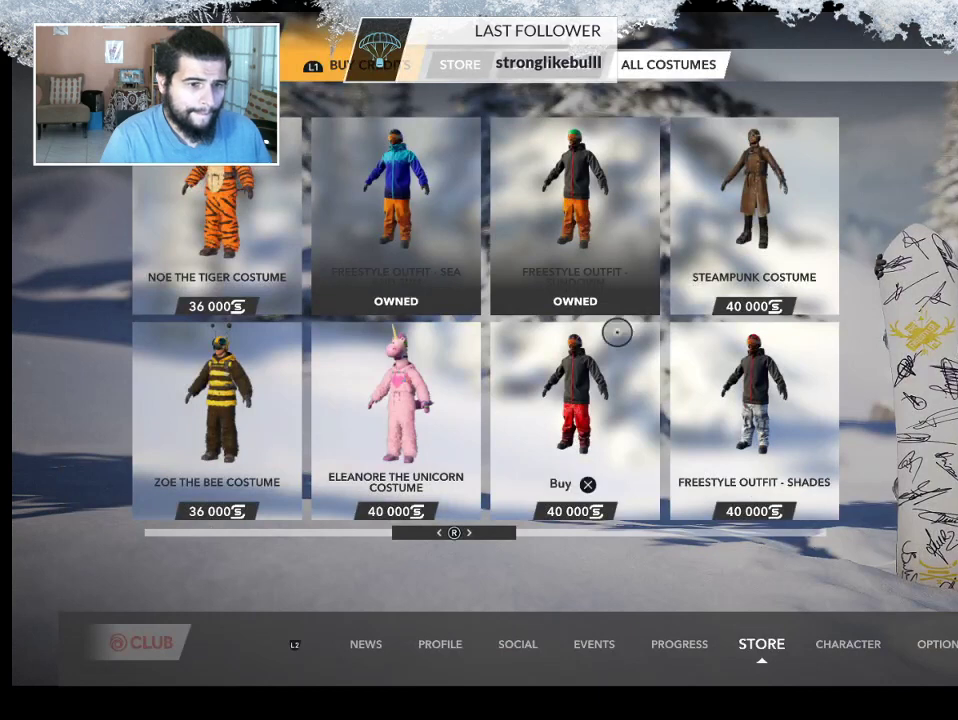
{"buttons": [], "left_stick": "center", "right_stick": "center", "events": [[300, "left_stick", "center"]]}
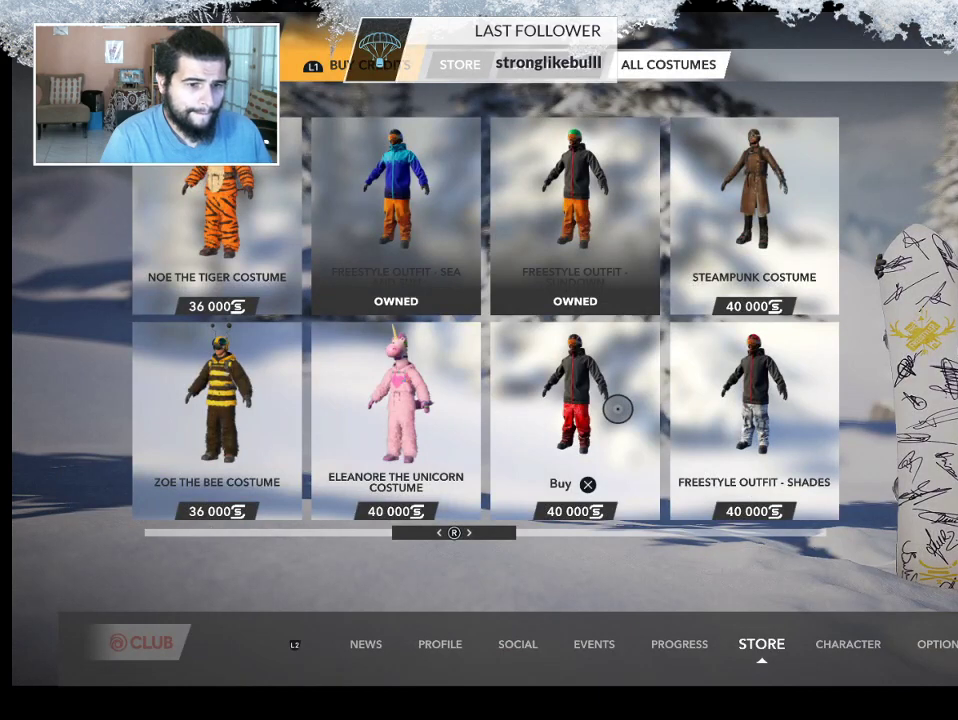
{"buttons": [], "left_stick": "center", "right_stick": "center", "events": []}
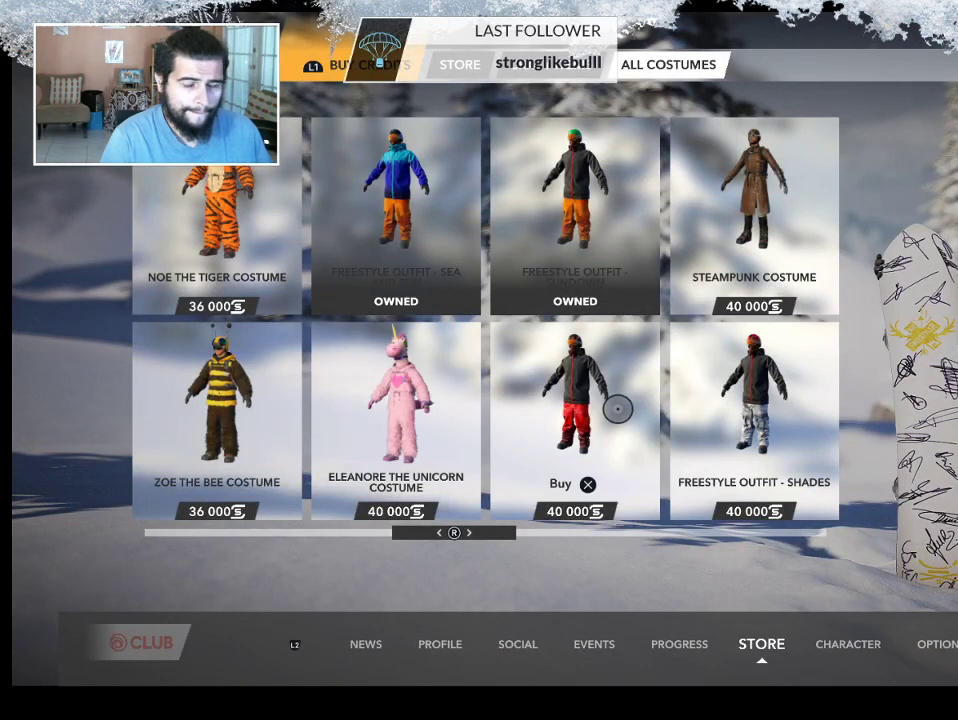
{"buttons": [], "left_stick": "right", "right_stick": "center", "events": [[467, "left_stick", "right"]]}
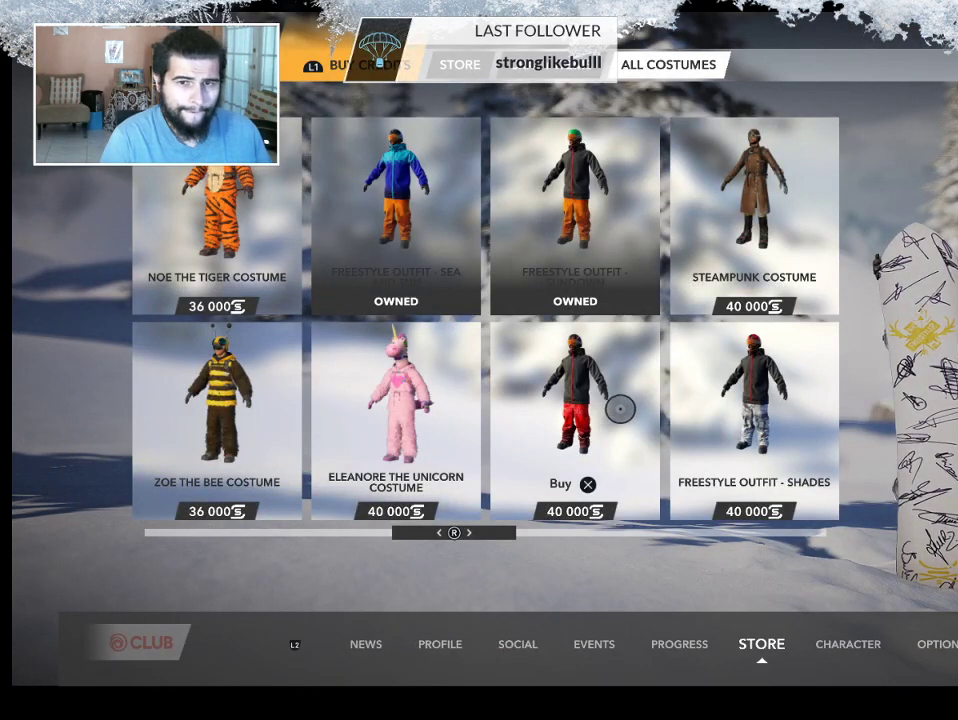
{"buttons": [], "left_stick": "center", "right_stick": "center", "events": [[467, "left_stick", "center"]]}
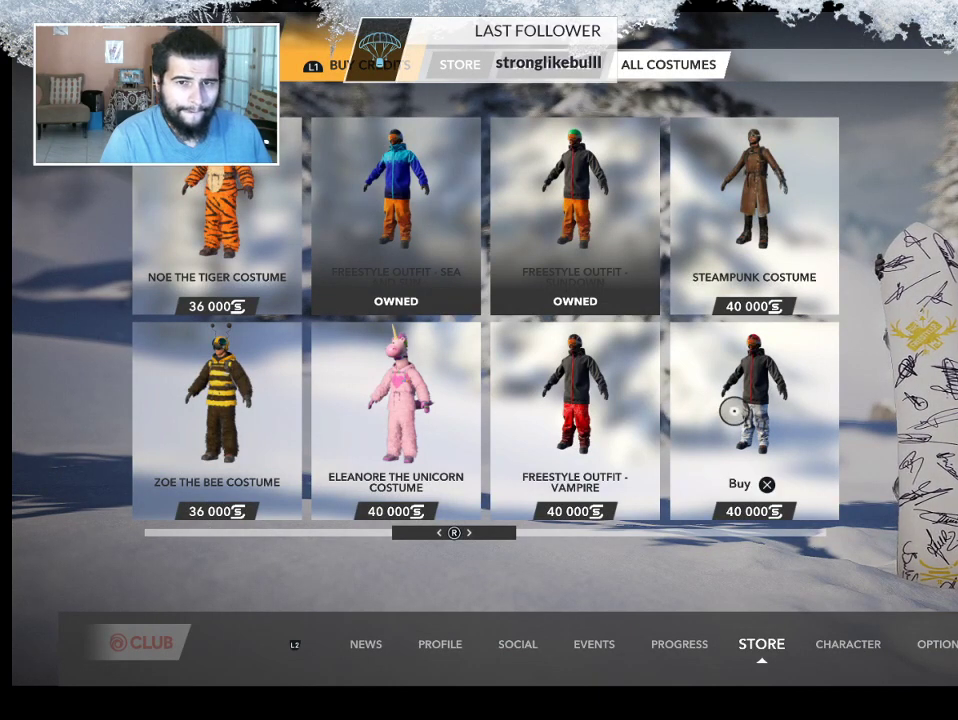
{"buttons": [], "left_stick": "center", "right_stick": "center", "events": []}